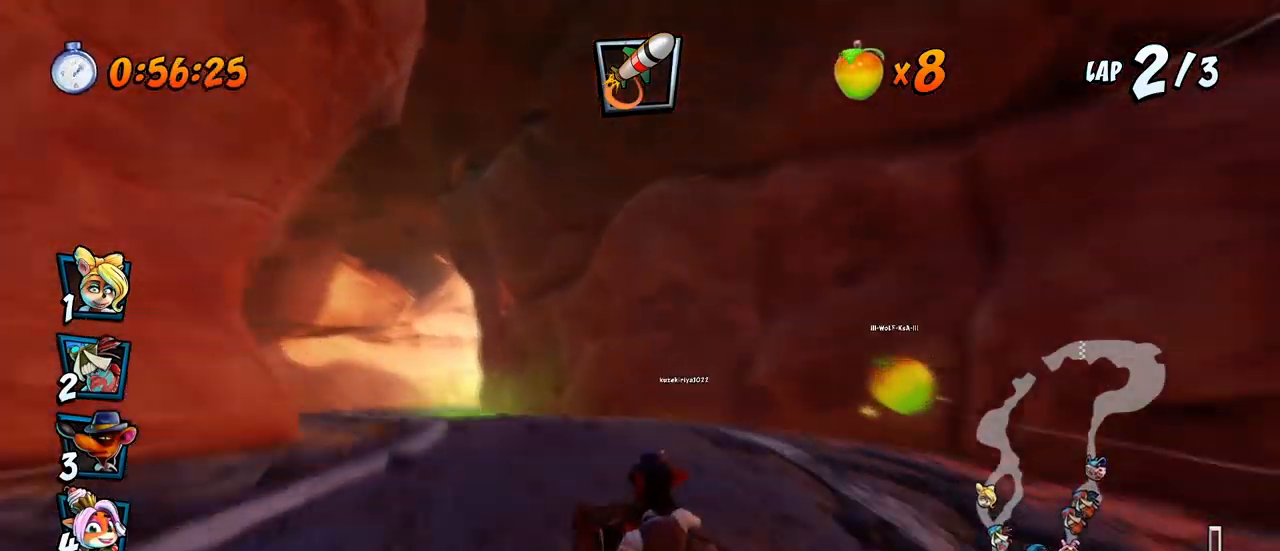
Gameplay with a controller (PlayStation layout); each line is a JSON object with the inputs held at the frame after it. "events" lists button and stick changes between this image and that frame as [ms after this image, input, new state], when the widget could be followed in between. Not read: right_stick.
{"buttons": ["CROSS", "DPAD_LEFT"], "left_stick": "center", "events": [[17, "R2", "up"], [100, "DPAD_LEFT", "up"], [300, "DPAD_LEFT", "down"]]}
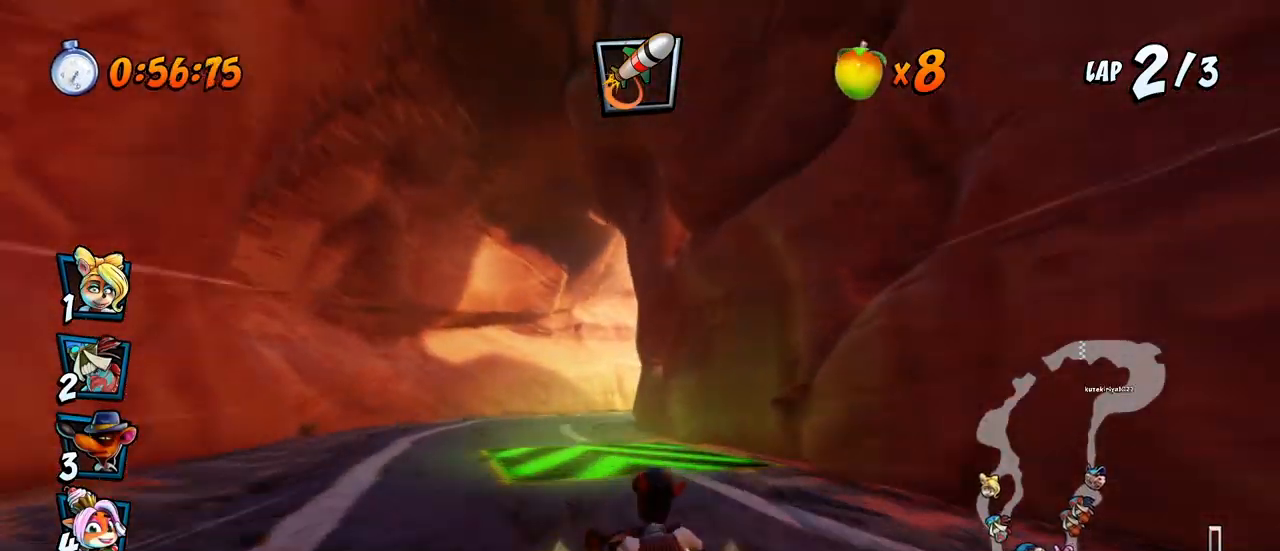
{"buttons": ["SQUARE", "R2", "DPAD_DOWN", "DPAD_RIGHT"], "left_stick": "center", "events": [[100, "DPAD_LEFT", "up"], [300, "DPAD_DOWN", "down"], [300, "DPAD_RIGHT", "down"], [417, "R2", "down"], [433, "CROSS", "up"], [433, "SQUARE", "down"]]}
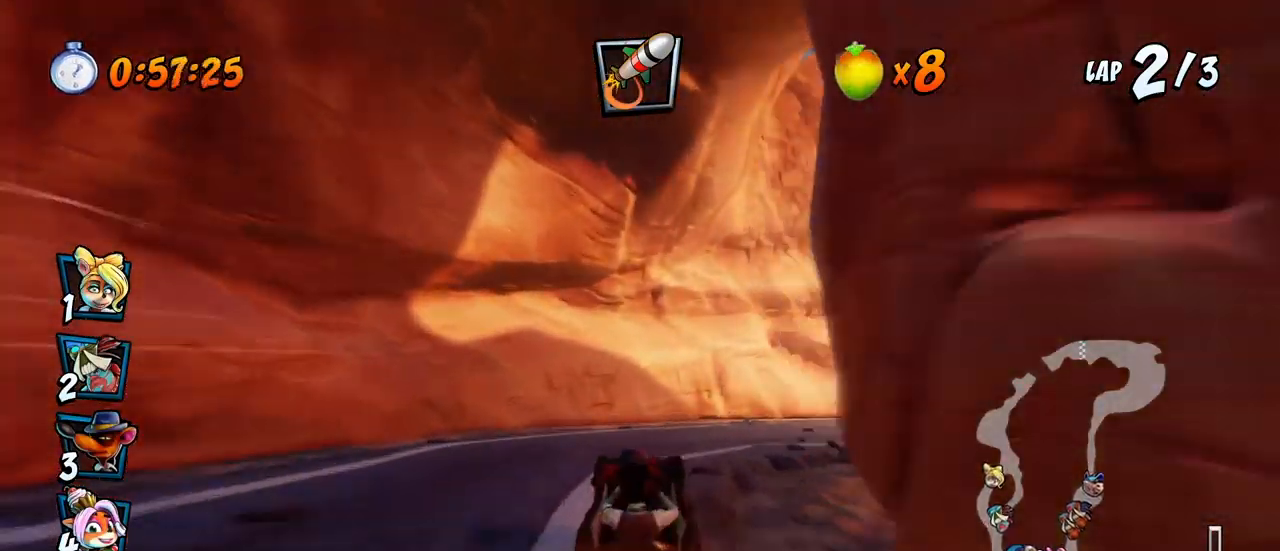
{"buttons": ["CROSS", "R2", "DPAD_DOWN", "DPAD_RIGHT"], "left_stick": "center", "events": [[300, "CROSS", "down"], [317, "R2", "up"], [333, "SQUARE", "up"], [433, "R2", "down"]]}
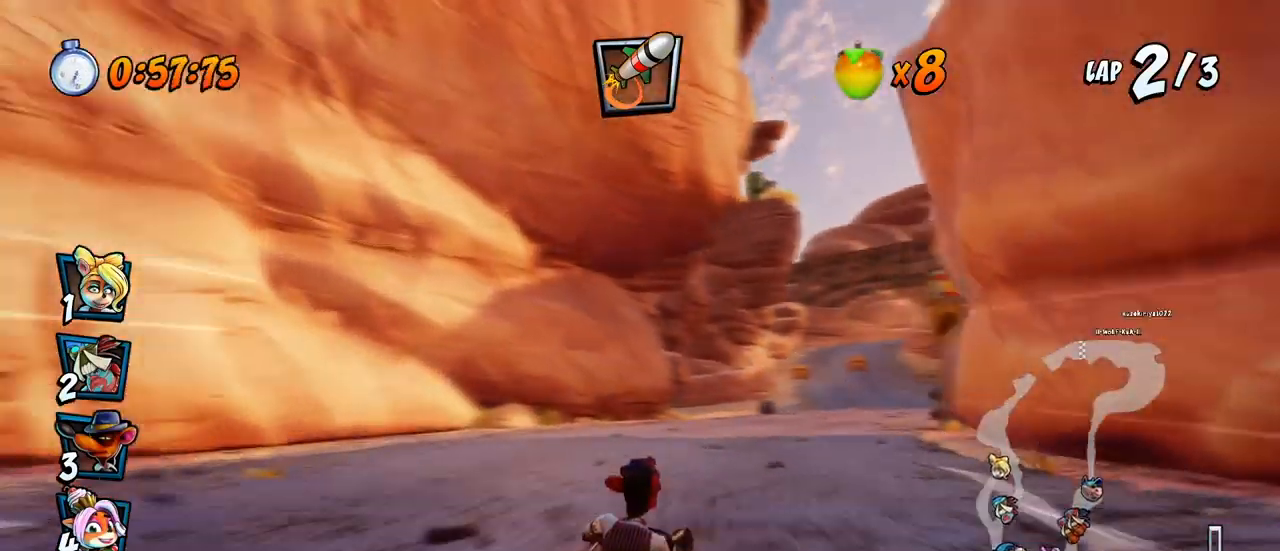
{"buttons": ["CROSS", "R2", "DPAD_RIGHT"], "left_stick": "center", "events": [[83, "DPAD_DOWN", "up"], [117, "DPAD_RIGHT", "up"], [250, "DPAD_RIGHT", "down"]]}
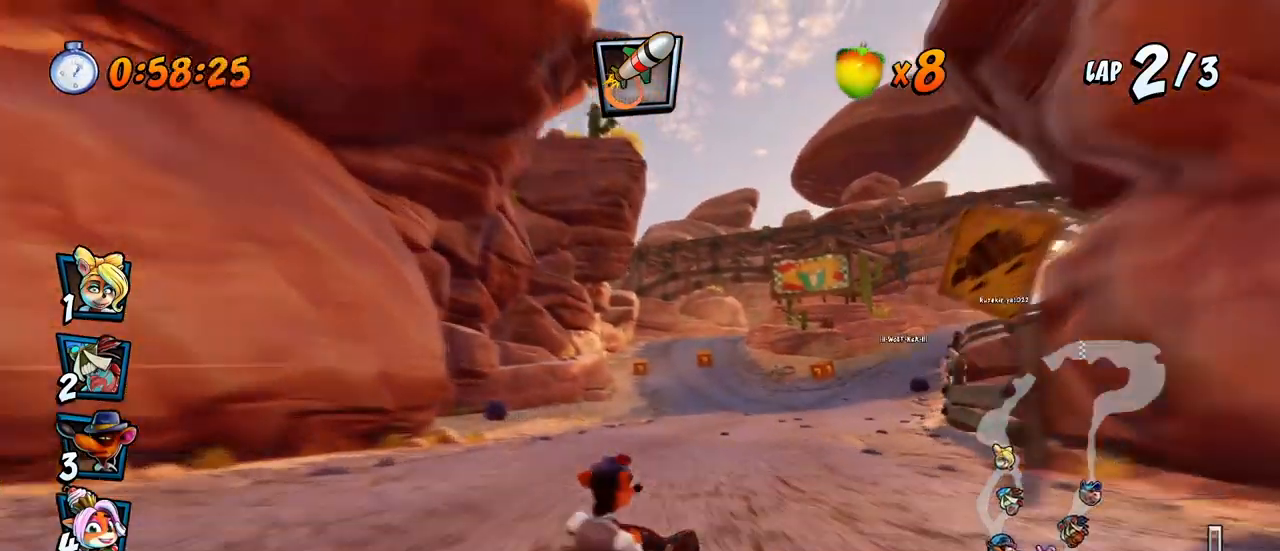
{"buttons": ["CROSS", "R2", "DPAD_LEFT"], "left_stick": "center", "events": [[283, "DPAD_UP", "down"], [317, "DPAD_LEFT", "down"], [317, "DPAD_RIGHT", "up"], [333, "DPAD_UP", "up"]]}
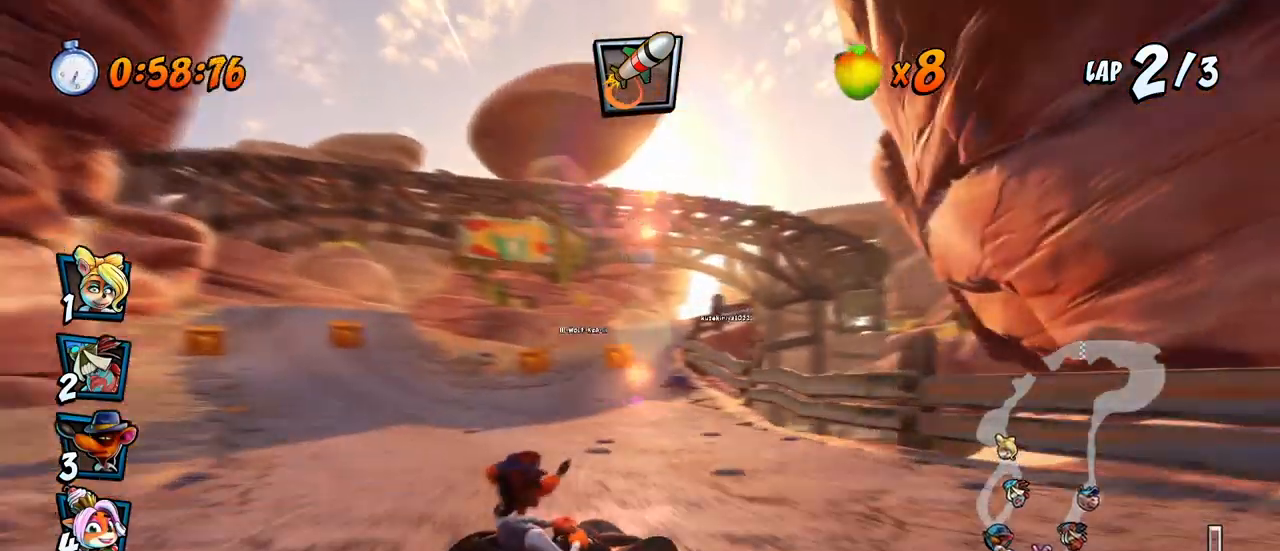
{"buttons": ["CROSS", "R2", "DPAD_RIGHT"], "left_stick": "center", "events": [[183, "L1", "down"], [200, "DPAD_UP", "down"], [317, "DPAD_LEFT", "up"], [333, "DPAD_RIGHT", "down"], [350, "DPAD_UP", "up"], [350, "L1", "up"]]}
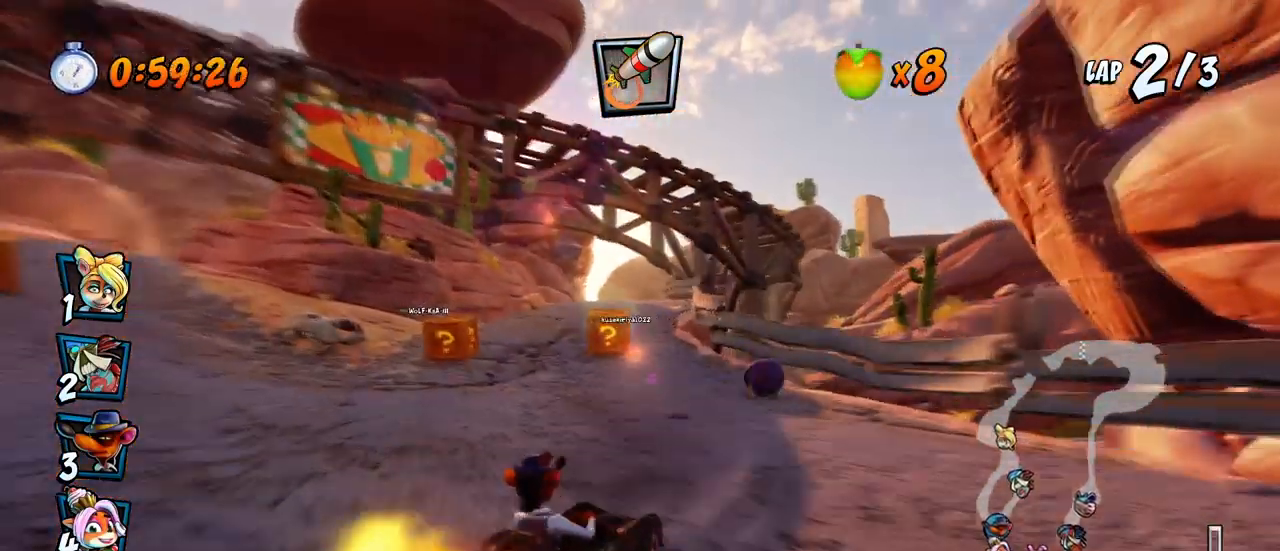
{"buttons": ["CROSS", "R2", "DPAD_LEFT"], "left_stick": "center", "events": [[233, "DPAD_UP", "down"], [350, "DPAD_RIGHT", "up"], [367, "DPAD_LEFT", "down"], [433, "DPAD_UP", "up"]]}
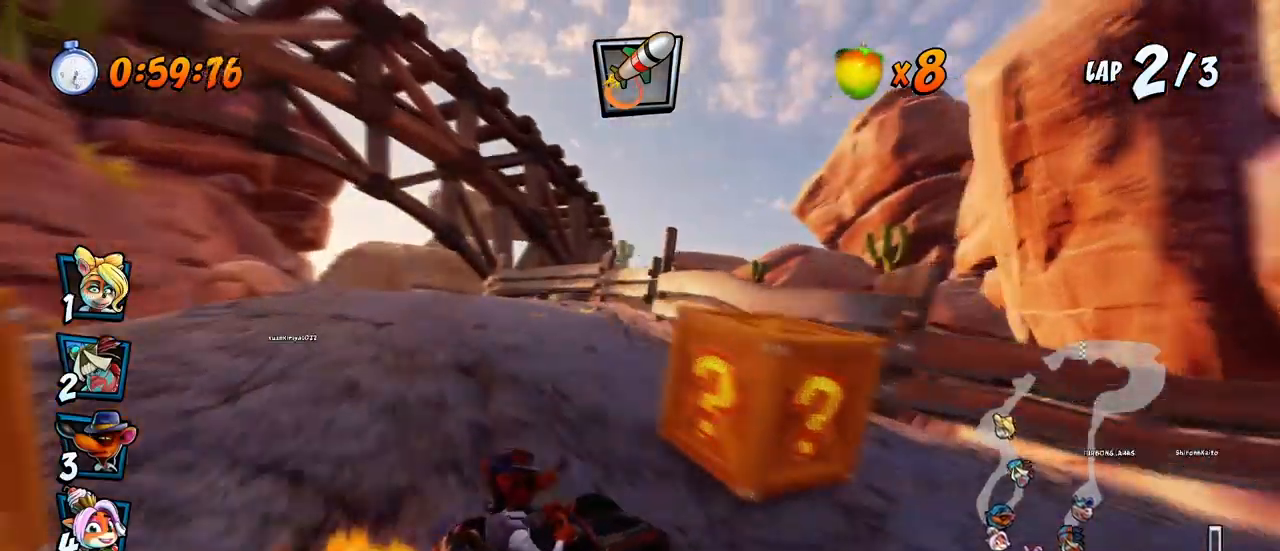
{"buttons": ["CROSS", "R2"], "left_stick": "center", "events": [[83, "DPAD_UP", "down"], [100, "L1", "down"], [117, "DPAD_LEFT", "up"], [133, "DPAD_RIGHT", "down"], [217, "R2", "up"], [233, "DPAD_UP", "up"], [250, "DPAD_RIGHT", "up"], [250, "L1", "up"], [283, "R2", "down"]]}
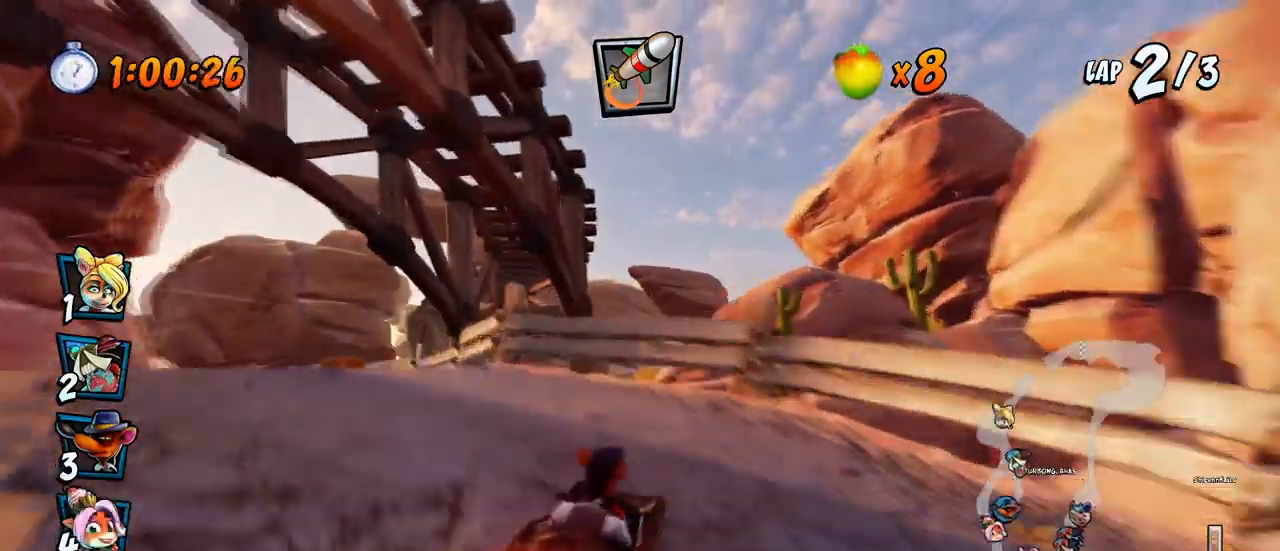
{"buttons": ["CROSS", "R2", "DPAD_LEFT"], "left_stick": "center", "events": [[17, "DPAD_LEFT", "down"]]}
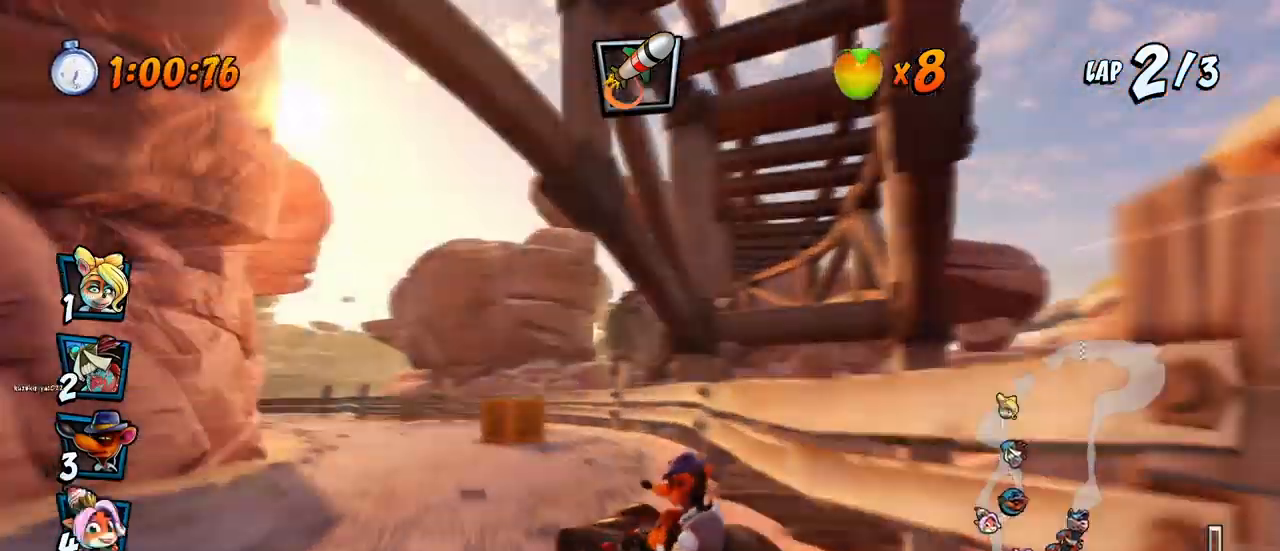
{"buttons": ["CROSS", "R2", "DPAD_RIGHT"], "left_stick": "center", "events": [[50, "DPAD_UP", "down"], [183, "DPAD_LEFT", "up"], [200, "DPAD_RIGHT", "down"], [200, "DPAD_UP", "up"]]}
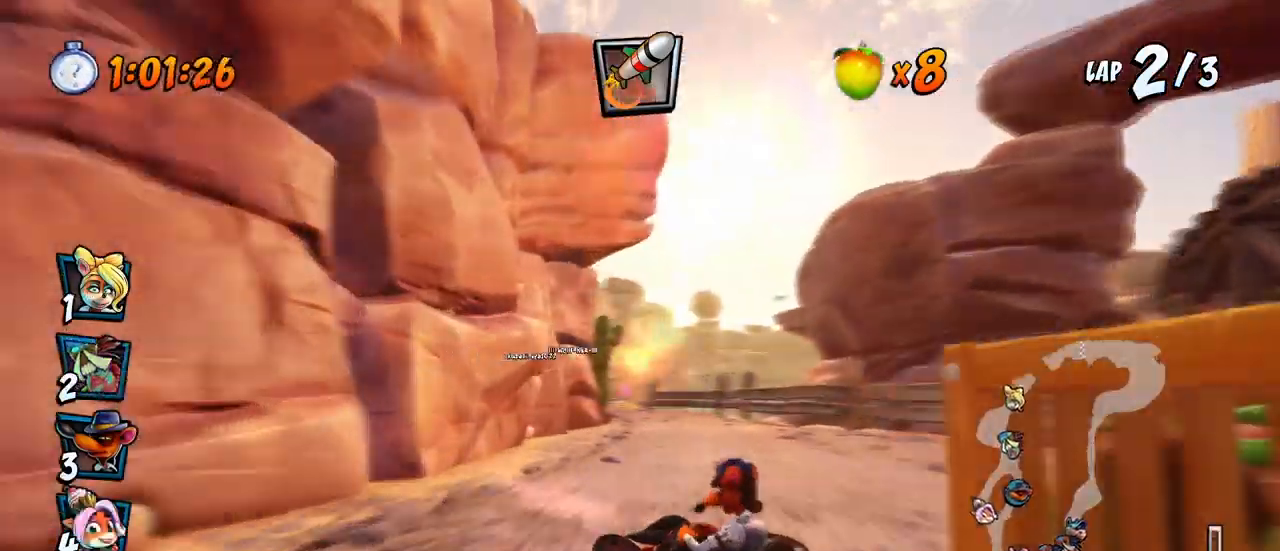
{"buttons": ["CROSS", "R2", "DPAD_UP", "DPAD_RIGHT"], "left_stick": "center", "events": [[183, "L1", "down"], [217, "DPAD_UP", "down"], [400, "L1", "up"]]}
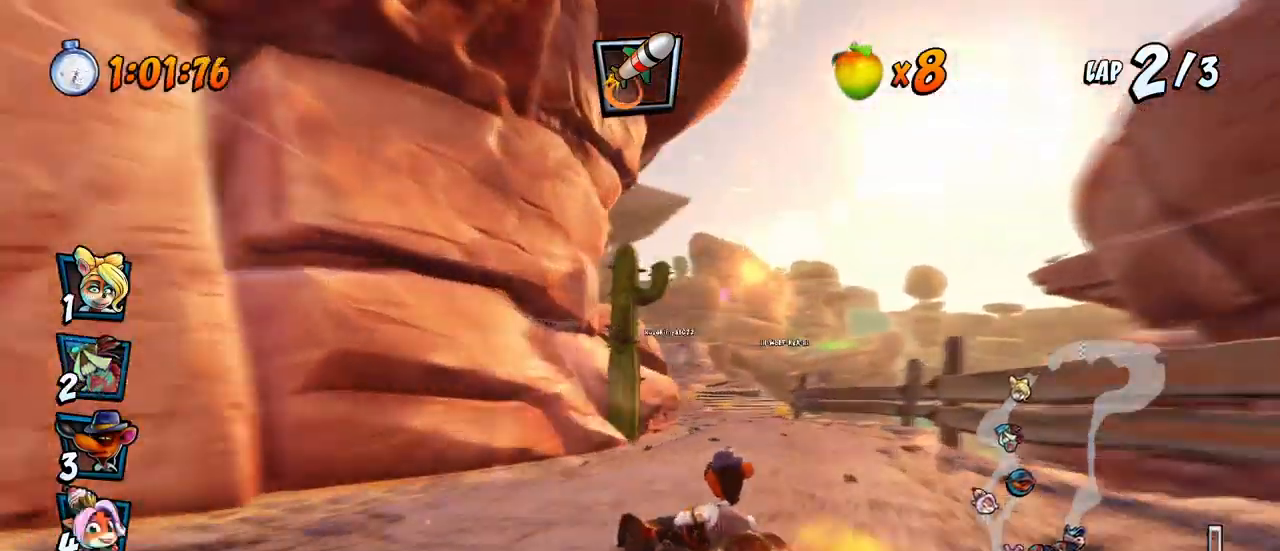
{"buttons": ["CROSS", "R2", "DPAD_UP", "DPAD_LEFT"], "left_stick": "center", "events": [[17, "DPAD_RIGHT", "up"], [33, "DPAD_LEFT", "down"], [150, "DPAD_LEFT", "up"], [150, "DPAD_RIGHT", "down"], [167, "DPAD_UP", "up"], [383, "DPAD_UP", "down"], [450, "DPAD_RIGHT", "up"], [467, "DPAD_LEFT", "down"]]}
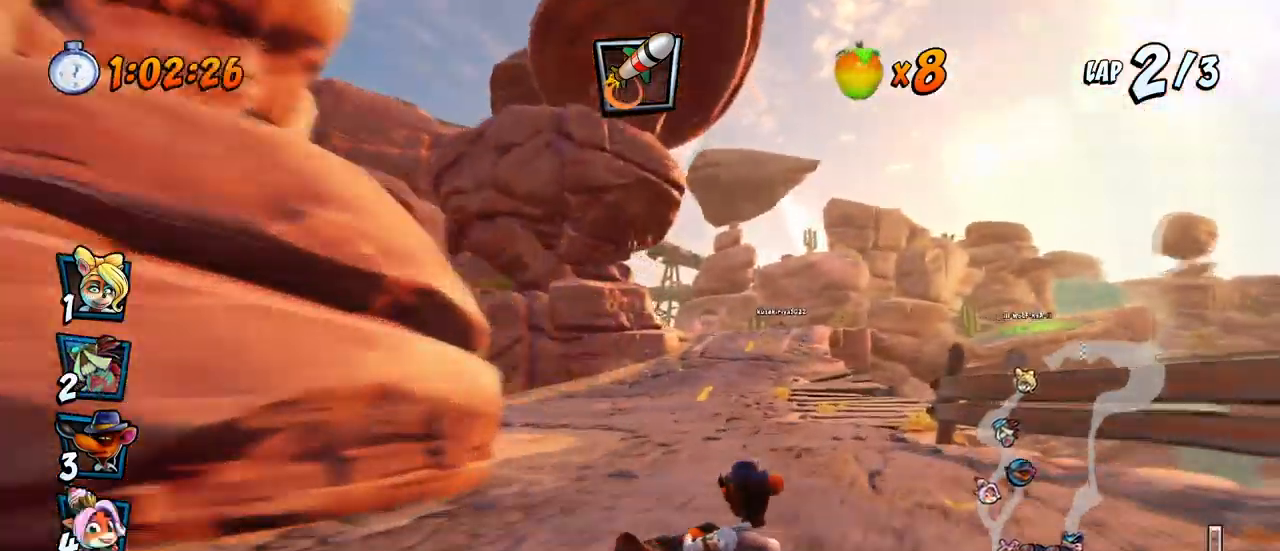
{"buttons": ["CROSS", "R2"], "left_stick": "center", "events": [[117, "L1", "down"], [233, "R2", "up"], [250, "DPAD_LEFT", "up"], [250, "DPAD_UP", "up"], [267, "L1", "up"], [317, "R2", "down"]]}
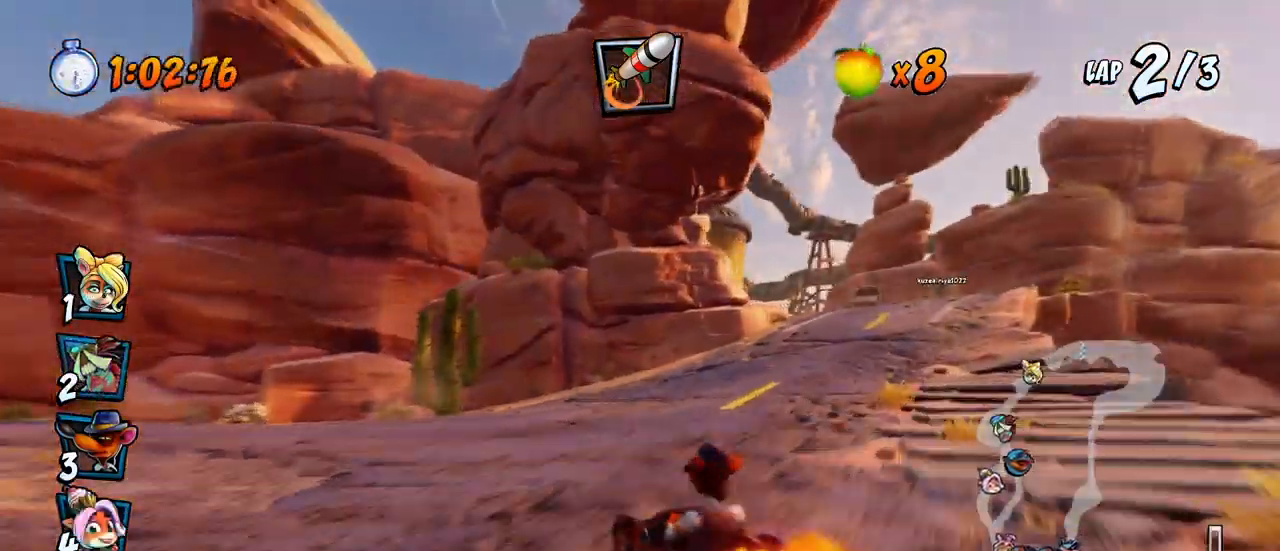
{"buttons": ["CROSS", "R2", "DPAD_LEFT"], "left_stick": "center", "events": [[17, "DPAD_RIGHT", "down"], [300, "DPAD_UP", "down"], [333, "DPAD_RIGHT", "up"], [350, "DPAD_LEFT", "down"], [350, "DPAD_UP", "up"]]}
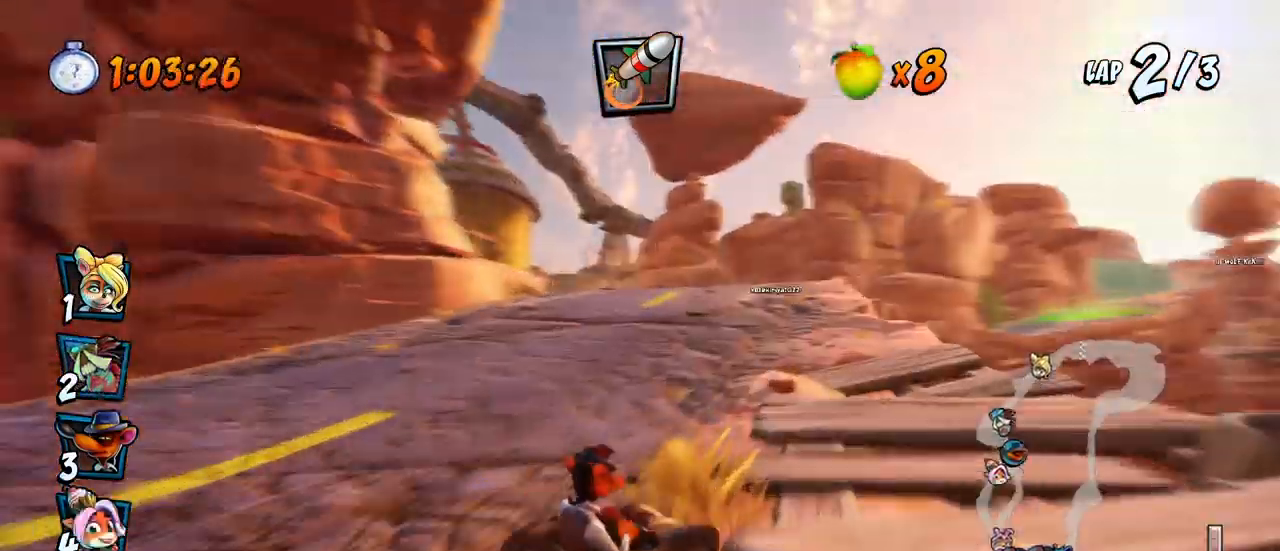
{"buttons": ["CROSS", "R2", "DPAD_LEFT"], "left_stick": "center", "events": []}
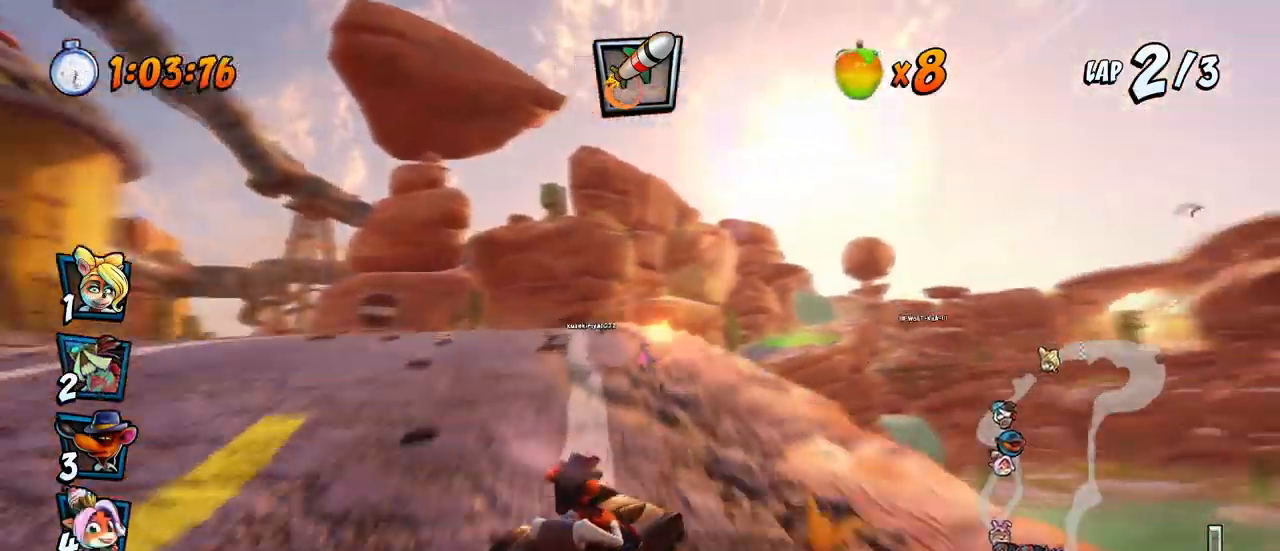
{"buttons": ["CROSS", "R2", "DPAD_UP", "DPAD_LEFT"], "left_stick": "center", "events": [[133, "L1", "down"], [150, "DPAD_UP", "down"], [333, "L1", "up"]]}
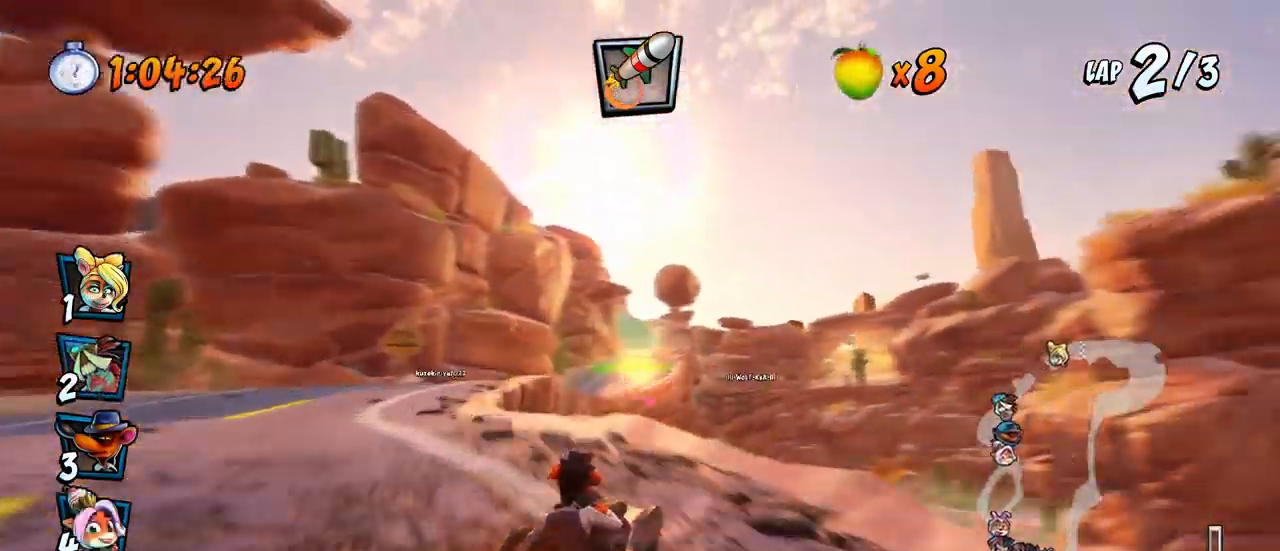
{"buttons": ["CROSS", "R2", "DPAD_LEFT"], "left_stick": "center", "events": [[200, "DPAD_UP", "up"]]}
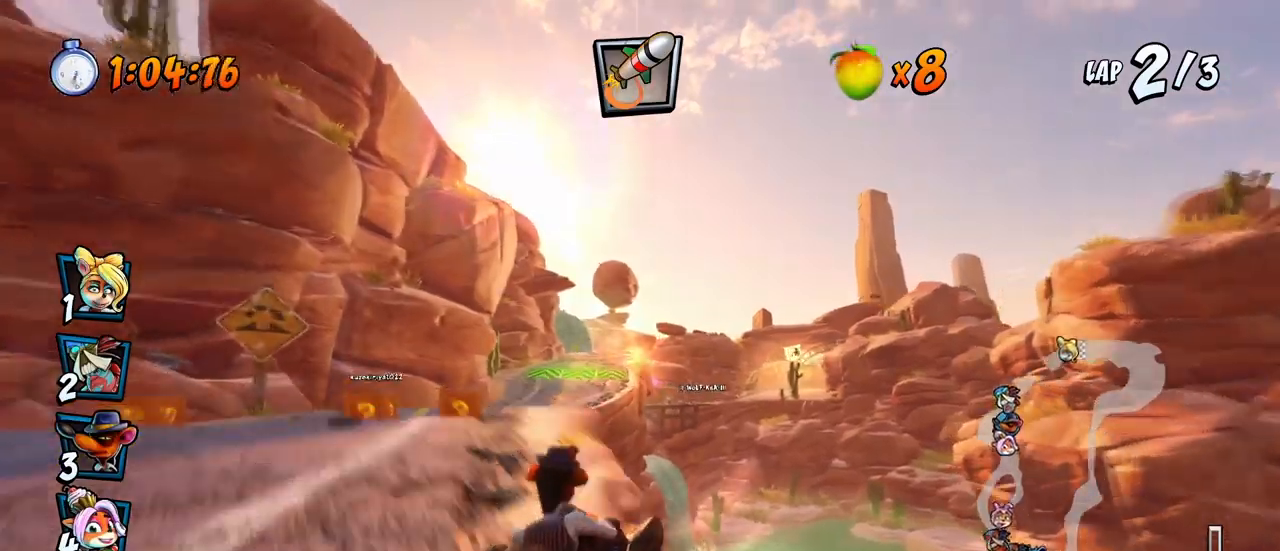
{"buttons": ["CROSS", "R2", "DPAD_LEFT"], "left_stick": "center", "events": [[67, "DPAD_UP", "down"], [67, "L1", "down"], [300, "L1", "up"], [450, "DPAD_UP", "up"]]}
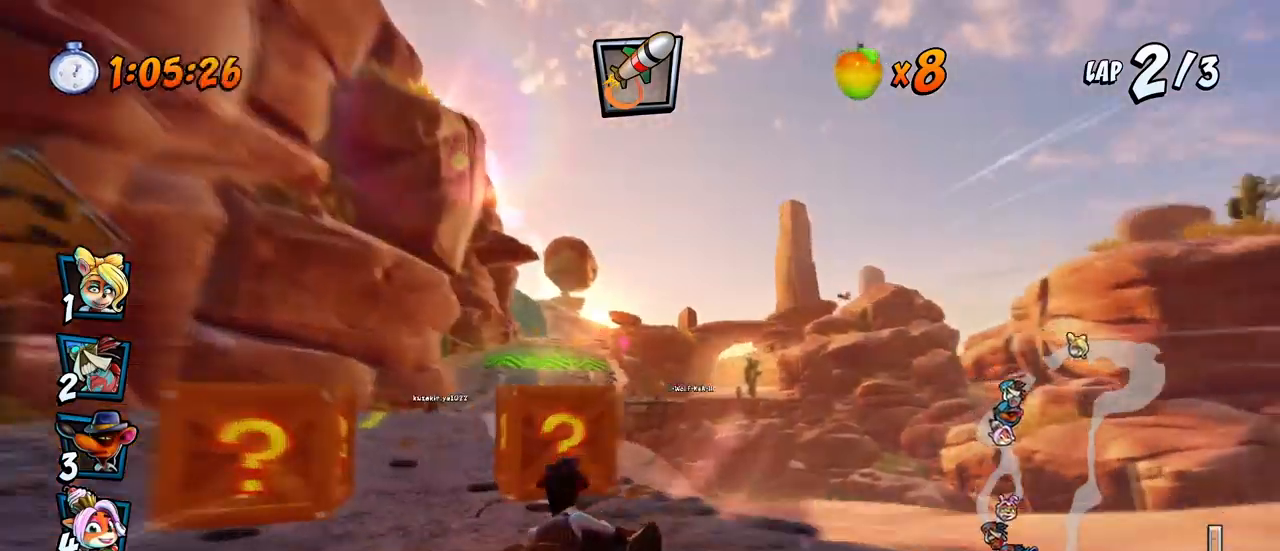
{"buttons": ["CROSS", "L1", "R2", "DPAD_UP", "DPAD_LEFT"], "left_stick": "center", "events": [[83, "DPAD_LEFT", "up"], [83, "DPAD_UP", "down"], [100, "DPAD_RIGHT", "down"], [100, "DPAD_UP", "up"], [267, "DPAD_UP", "down"], [283, "DPAD_LEFT", "down"], [283, "DPAD_RIGHT", "up"], [367, "DPAD_UP", "up"], [400, "DPAD_UP", "down"], [483, "L1", "down"]]}
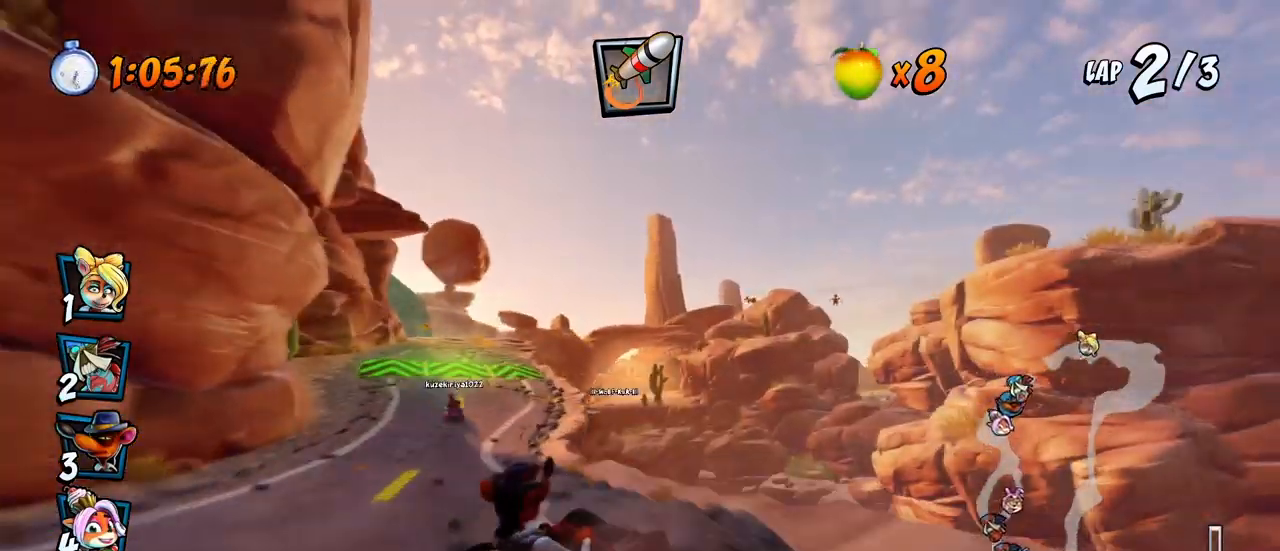
{"buttons": ["CROSS", "DPAD_LEFT"], "left_stick": "center", "events": [[33, "DPAD_LEFT", "up"], [50, "DPAD_RIGHT", "down"], [167, "DPAD_UP", "up"], [167, "R2", "up"], [200, "DPAD_RIGHT", "up"], [217, "L1", "up"], [400, "DPAD_LEFT", "down"]]}
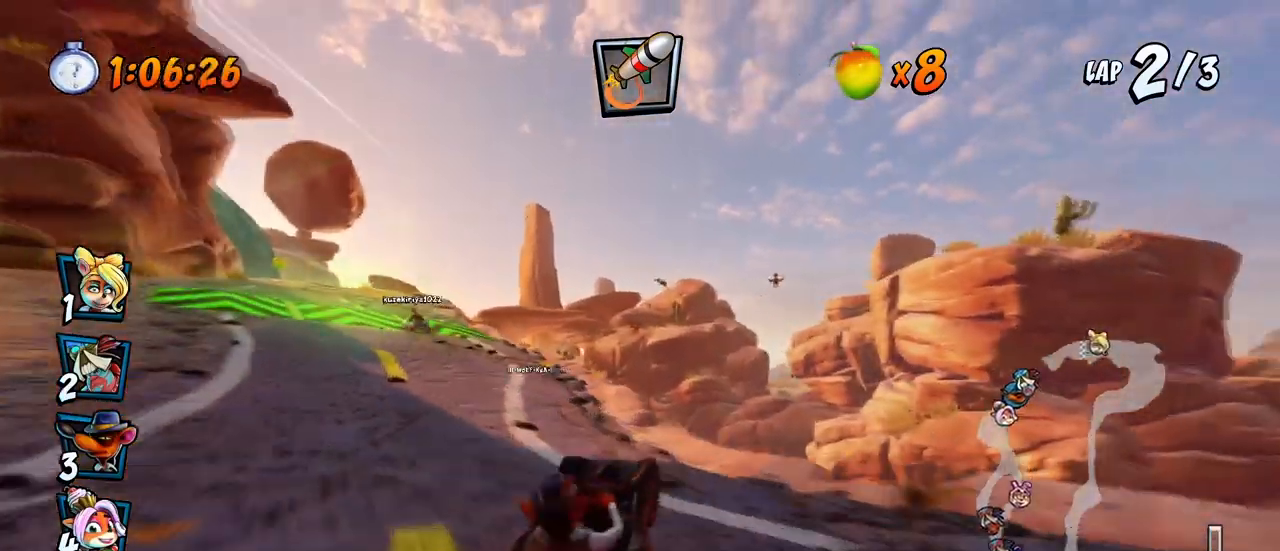
{"buttons": ["CROSS", "DPAD_LEFT"], "left_stick": "center", "events": [[200, "DPAD_LEFT", "up"], [500, "DPAD_LEFT", "down"]]}
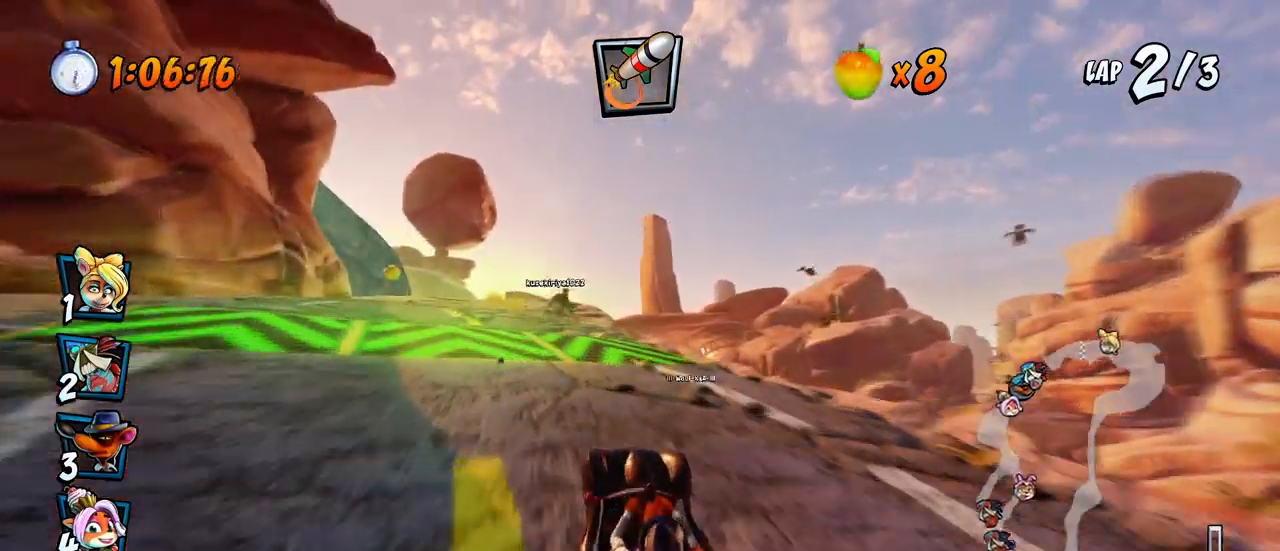
{"buttons": ["CROSS"], "left_stick": "center", "events": [[217, "DPAD_LEFT", "up"]]}
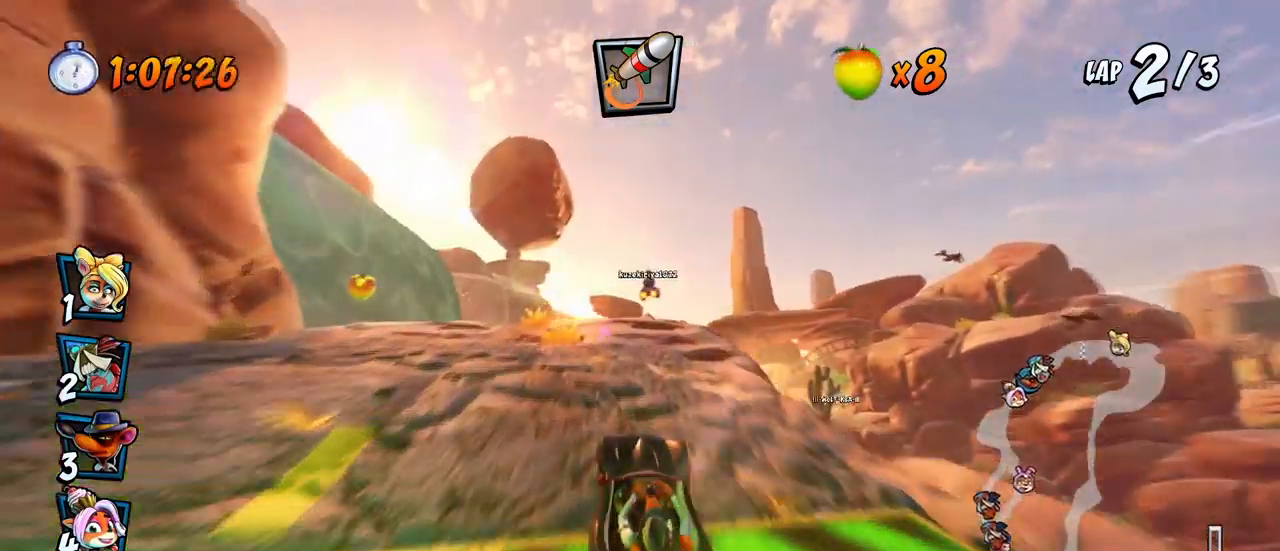
{"buttons": ["CROSS", "R2"], "left_stick": "center", "events": [[300, "DPAD_RIGHT", "down"], [433, "R2", "down"], [483, "DPAD_RIGHT", "up"]]}
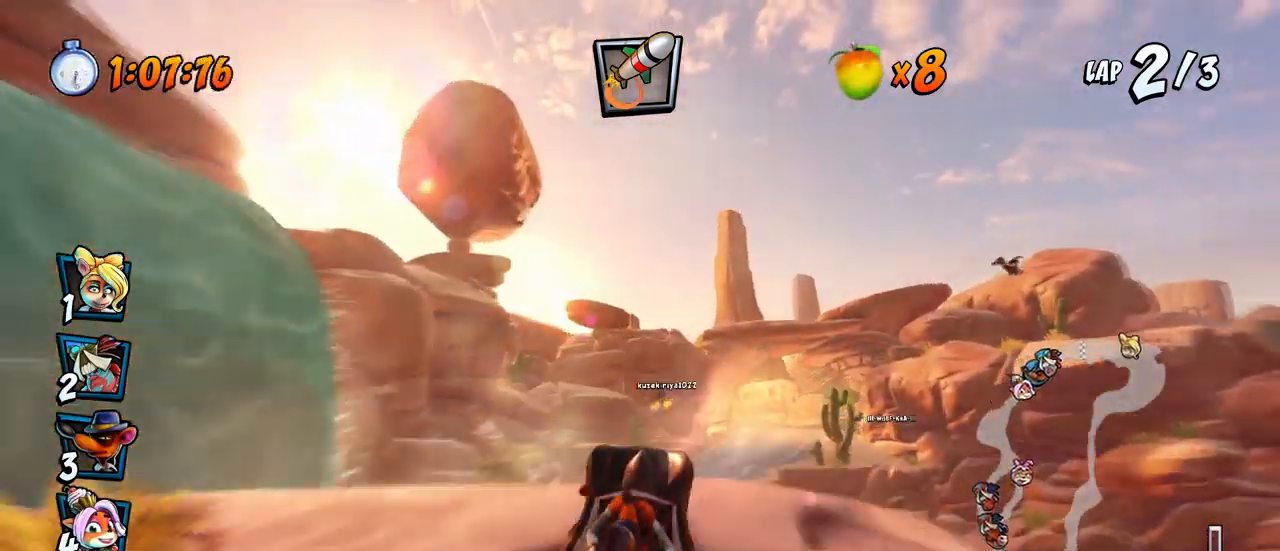
{"buttons": ["CROSS", "R2"], "left_stick": "center", "events": []}
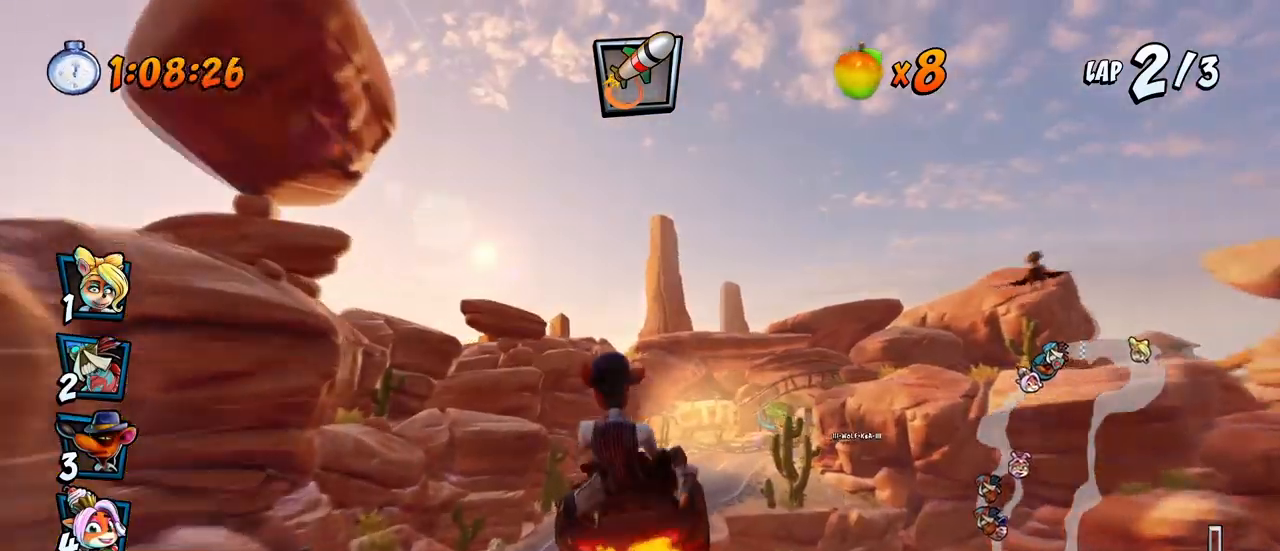
{"buttons": ["CROSS", "R2"], "left_stick": "center", "events": [[217, "DPAD_LEFT", "down"], [350, "DPAD_LEFT", "up"]]}
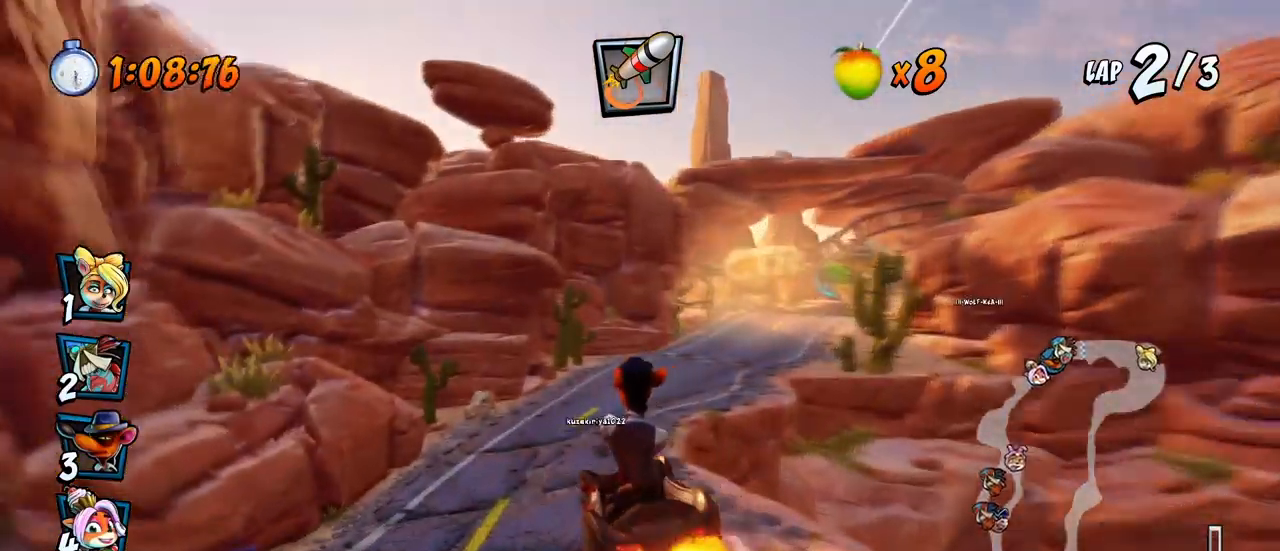
{"buttons": ["CROSS", "R2", "DPAD_LEFT"], "left_stick": "center", "events": [[100, "DPAD_RIGHT", "down"], [383, "DPAD_UP", "down"], [417, "DPAD_RIGHT", "up"], [433, "DPAD_LEFT", "down"], [450, "DPAD_UP", "up"]]}
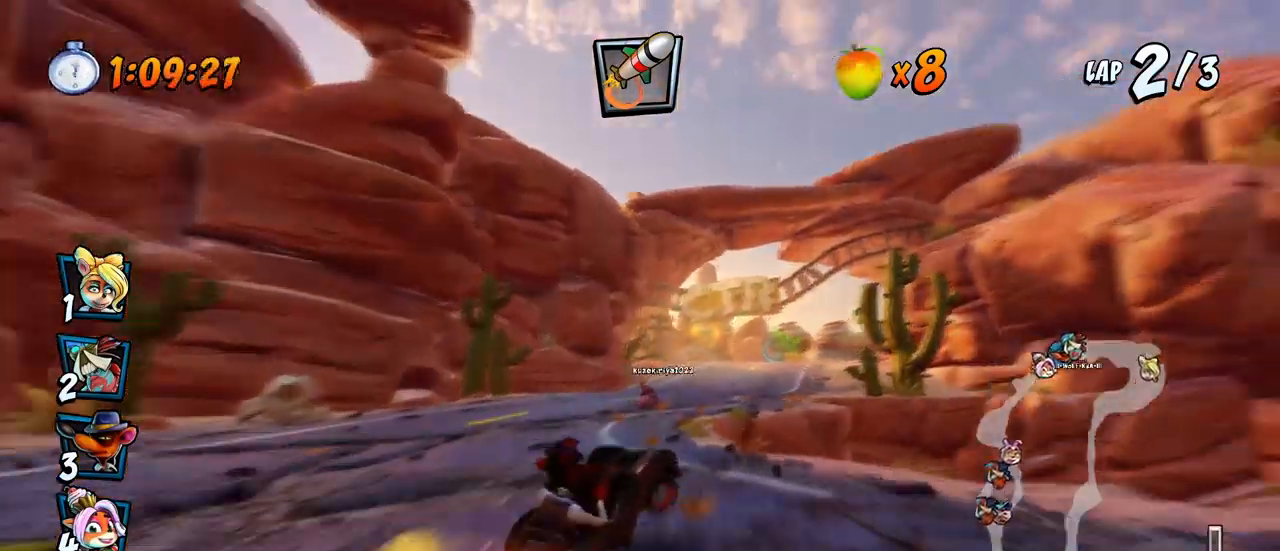
{"buttons": ["CROSS", "R2", "DPAD_UP", "DPAD_LEFT"], "left_stick": "center", "events": [[500, "DPAD_UP", "down"]]}
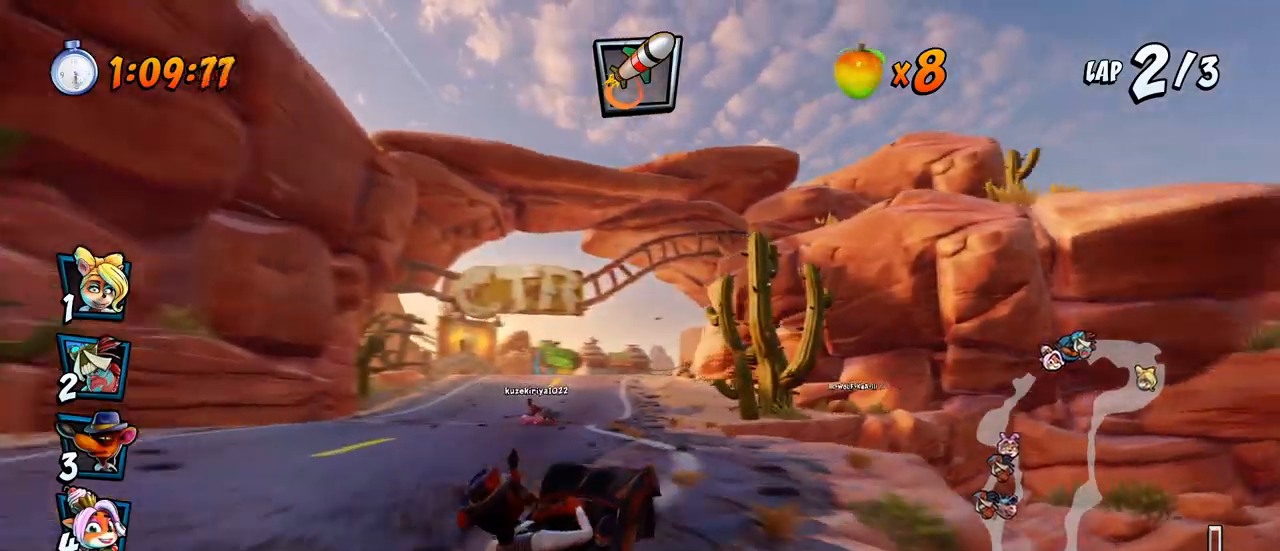
{"buttons": ["CROSS", "R2", "DPAD_UP", "DPAD_LEFT"], "left_stick": "center", "events": [[33, "L1", "down"], [267, "L1", "up"]]}
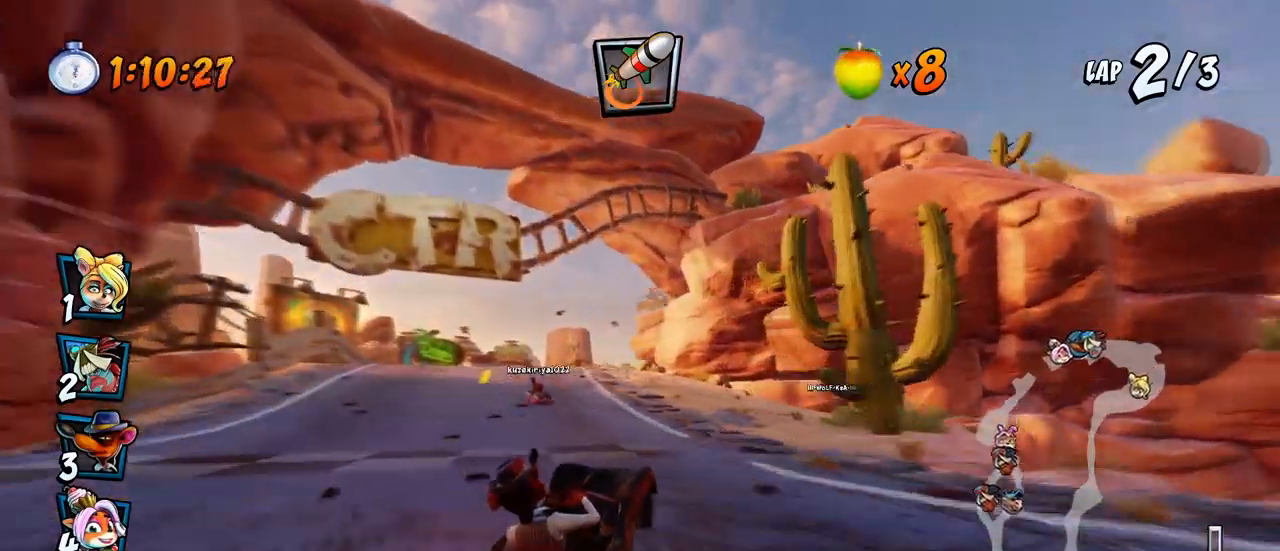
{"buttons": ["CROSS", "L1", "R2", "DPAD_UP", "DPAD_LEFT"], "left_stick": "center", "events": [[167, "DPAD_LEFT", "up"], [183, "DPAD_RIGHT", "down"], [217, "DPAD_UP", "up"], [233, "DPAD_UP", "down"], [283, "DPAD_LEFT", "down"], [283, "DPAD_RIGHT", "up"], [450, "L1", "down"]]}
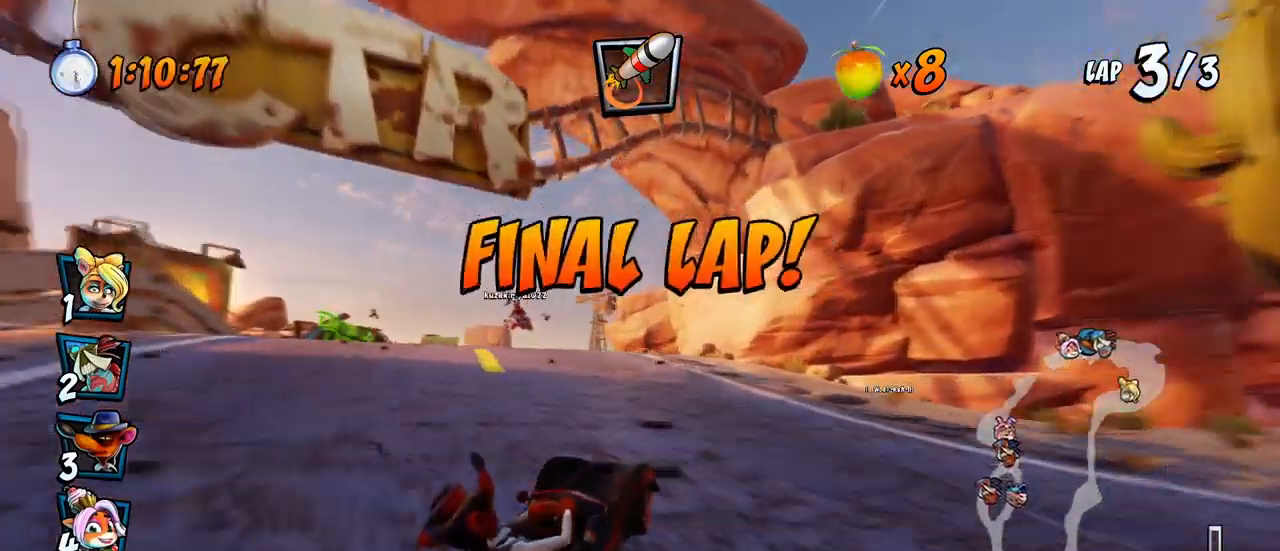
{"buttons": ["CROSS", "R2", "DPAD_UP", "DPAD_LEFT"], "left_stick": "center", "events": [[183, "L1", "up"]]}